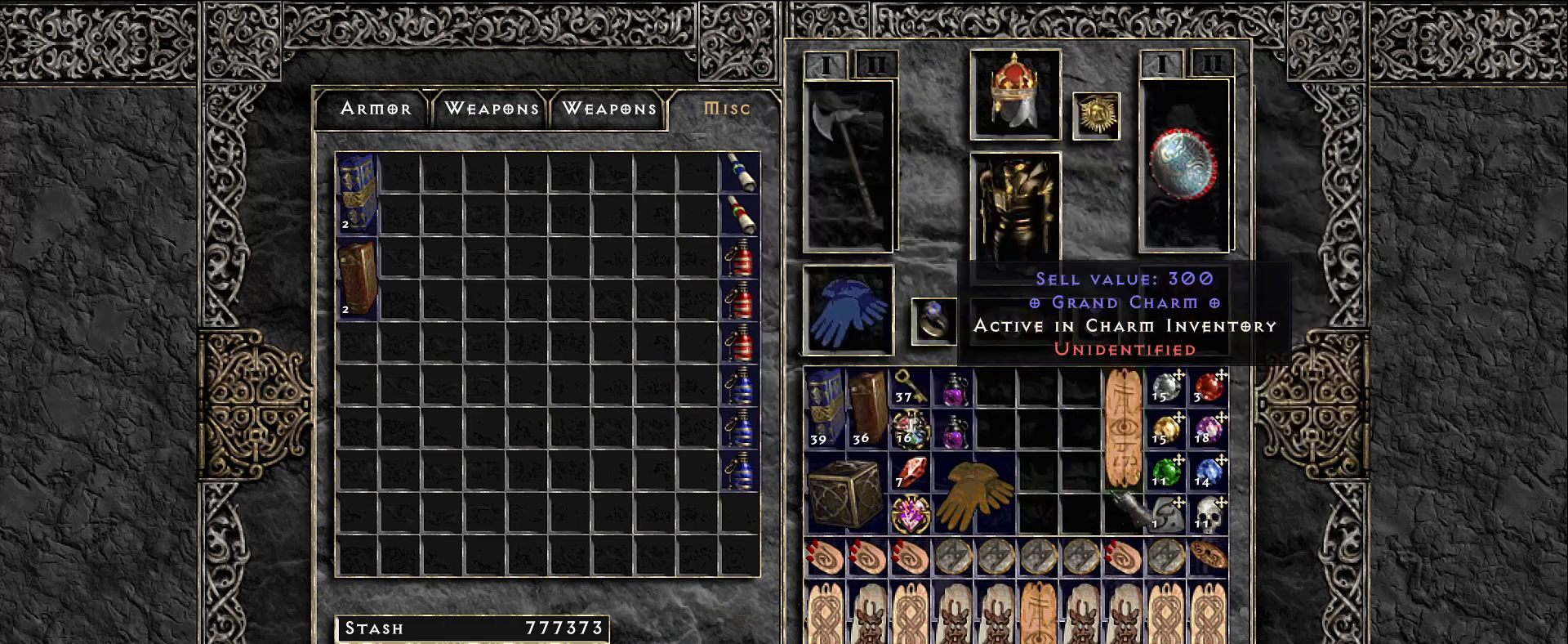
Gameplay with keyboard and mouse; each line is a JSON object with the keys and mouse buttons held at the frame after it. "events" lists presses ("down") and releases ("up") of "1", "2", "3", "4", "5", "a", "alt", "b", "c", "ctrl", "d", "e", "f", "g", "q", "r", "s", "shift", "space", "t", "tab", "v", "w", "x", "z", "mouse_left", "mouse_wheel", "mouse_right", "mouse_mb4" and "mouse_mb5" between this image and that frame as [ms after this image, input, new state], when the widget could be followed in between. "mouse_left", "mouse_wheel", "mouse_right", "mouse_mb4", "mouse_mb5" = the "left", "wheel", "right", "mb4", "mb5" buttons of the "mouse" list. No other keys are recorded. "wheel" means that the mouse wheel is clicked or scrolled. Mouse movement is not recorded.
{"keys": [], "mouse": [], "events": [[150, "shift", "down"], [216, "mouse_left", "down"], [283, "mouse_left", "up"], [383, "shift", "up"]]}
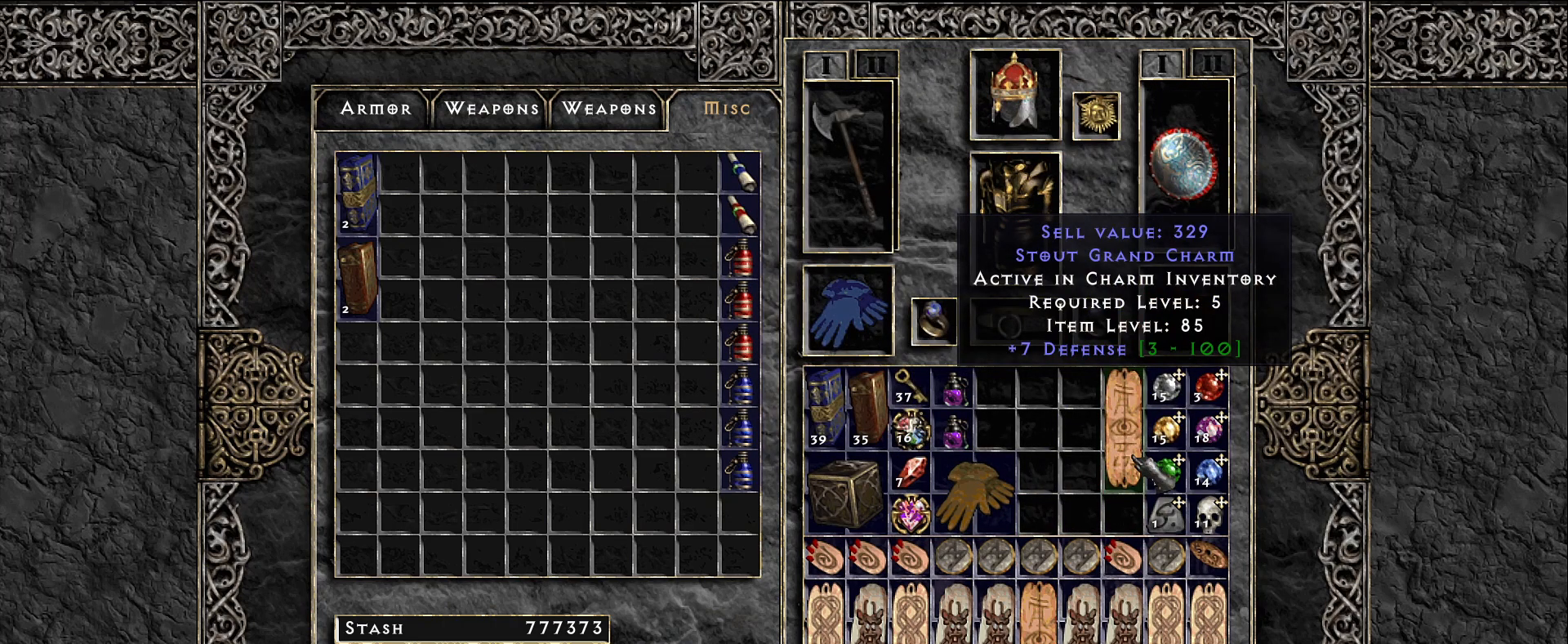
{"keys": [], "mouse": [], "events": [[316, "ctrl", "down"], [350, "mouse_left", "down"], [416, "mouse_left", "up"], [500, "ctrl", "up"]]}
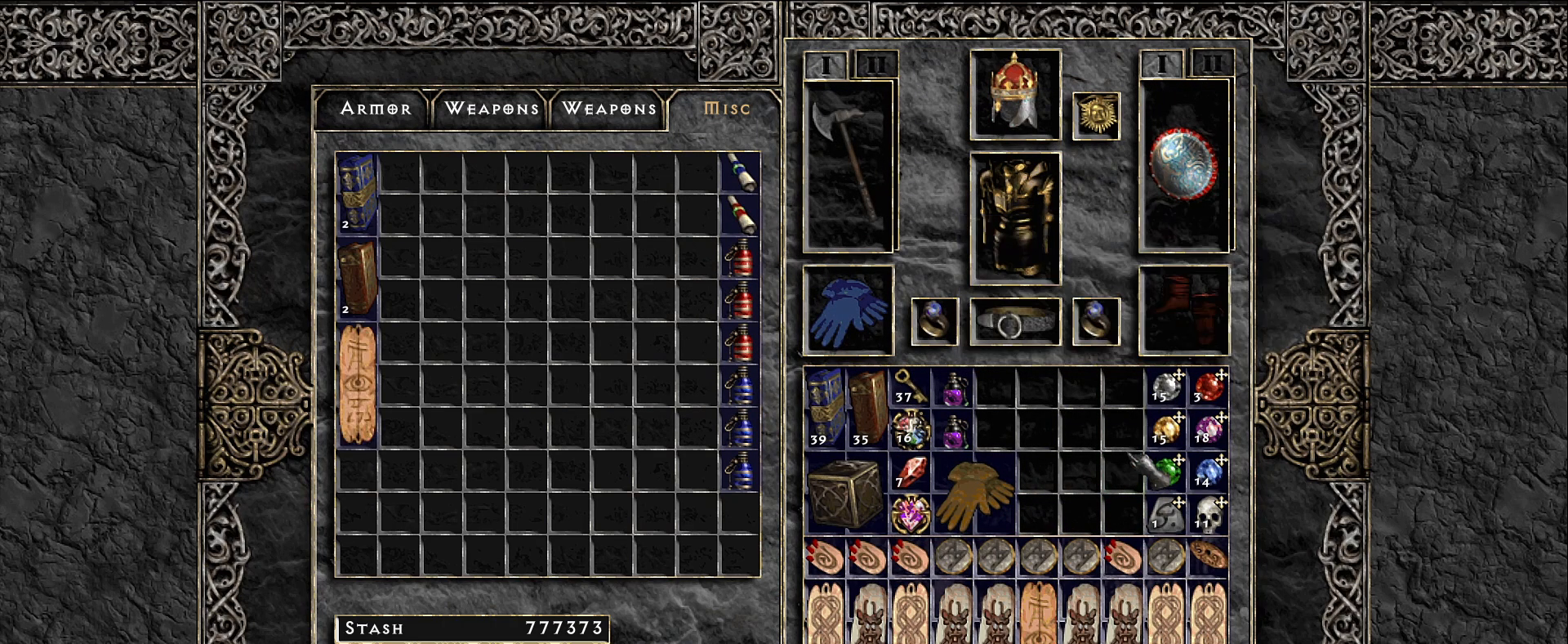
{"keys": [], "mouse": [], "events": [[350, "mouse_right", "down"], [416, "mouse_right", "up"]]}
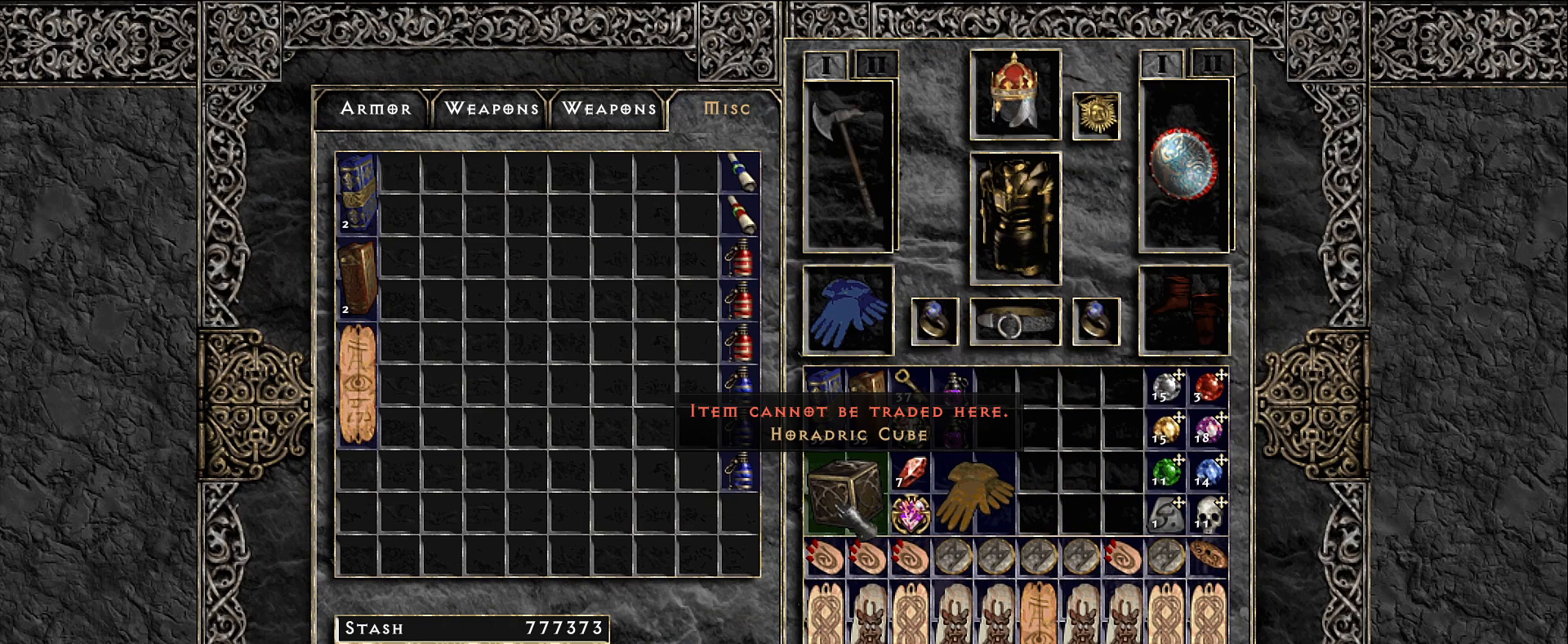
{"keys": [], "mouse": [], "events": [[333, "space", "down"], [400, "mouse_mb5", "down"], [400, "space", "up"], [483, "mouse_mb5", "up"]]}
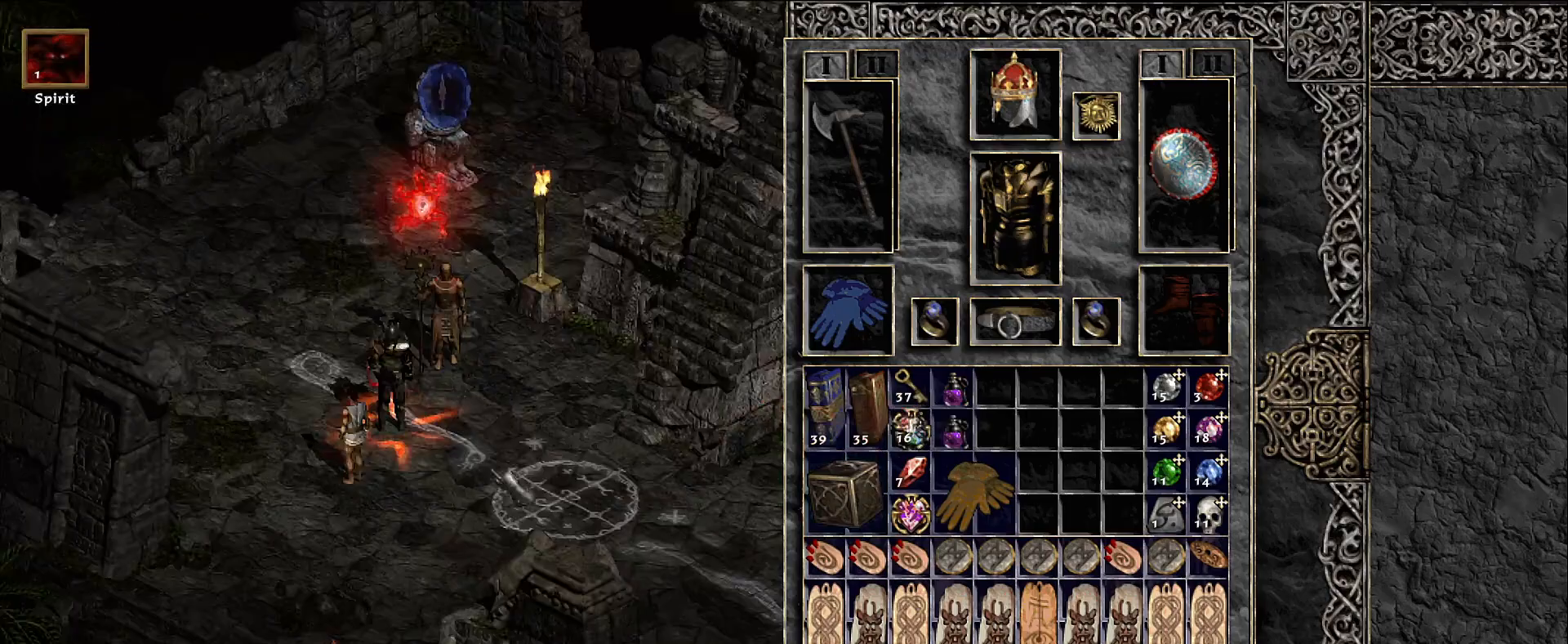
{"keys": [], "mouse": [], "events": [[316, "mouse_right", "down"], [416, "mouse_right", "up"]]}
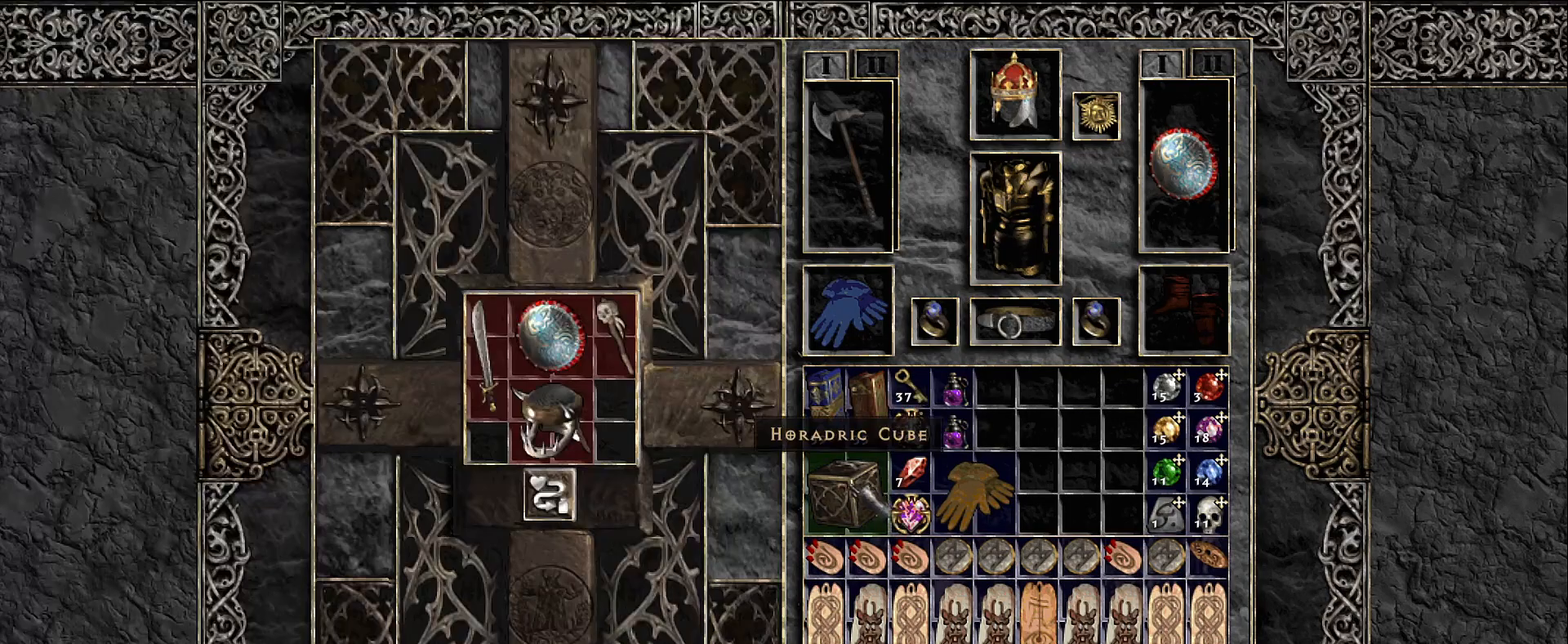
{"keys": ["shift"], "mouse": [], "events": [[33, "shift", "down"], [350, "mouse_right", "down"], [416, "mouse_right", "up"]]}
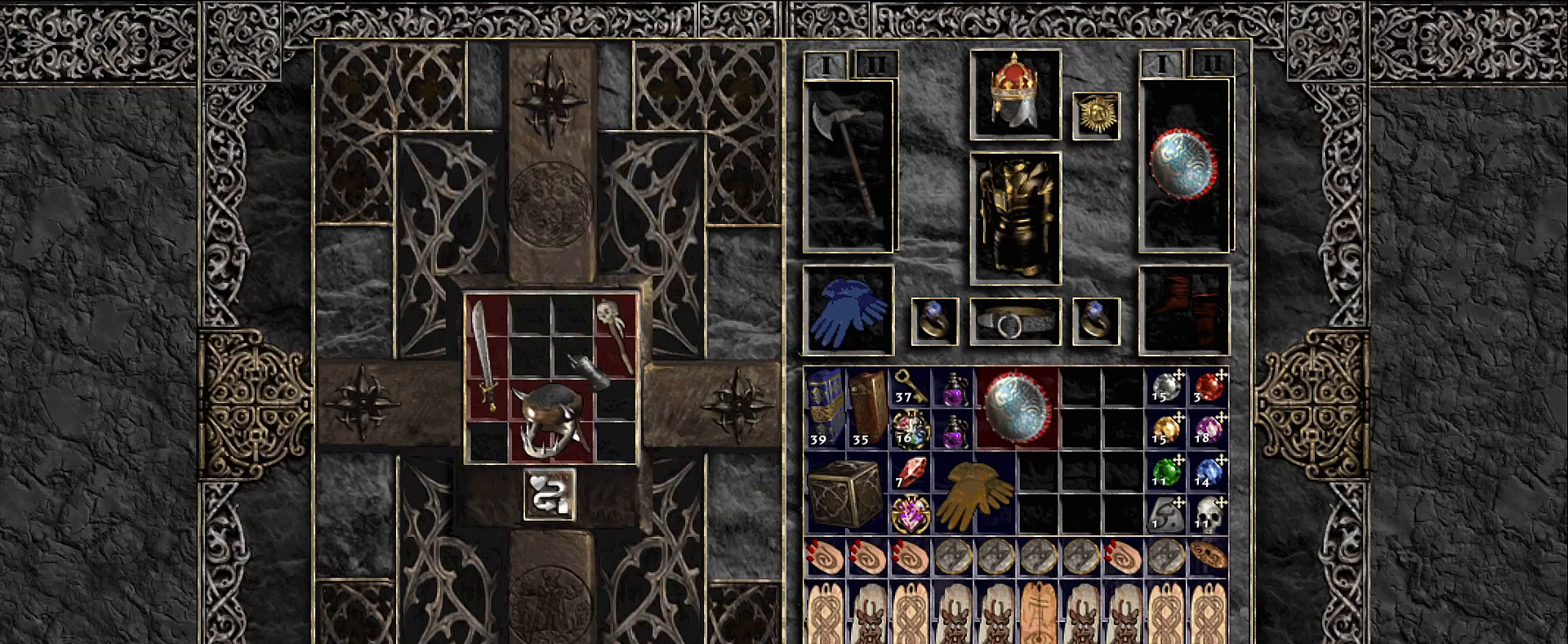
{"keys": ["shift"], "mouse": [], "events": [[83, "mouse_right", "down"], [150, "mouse_right", "up"], [283, "mouse_right", "down"], [350, "mouse_right", "up"]]}
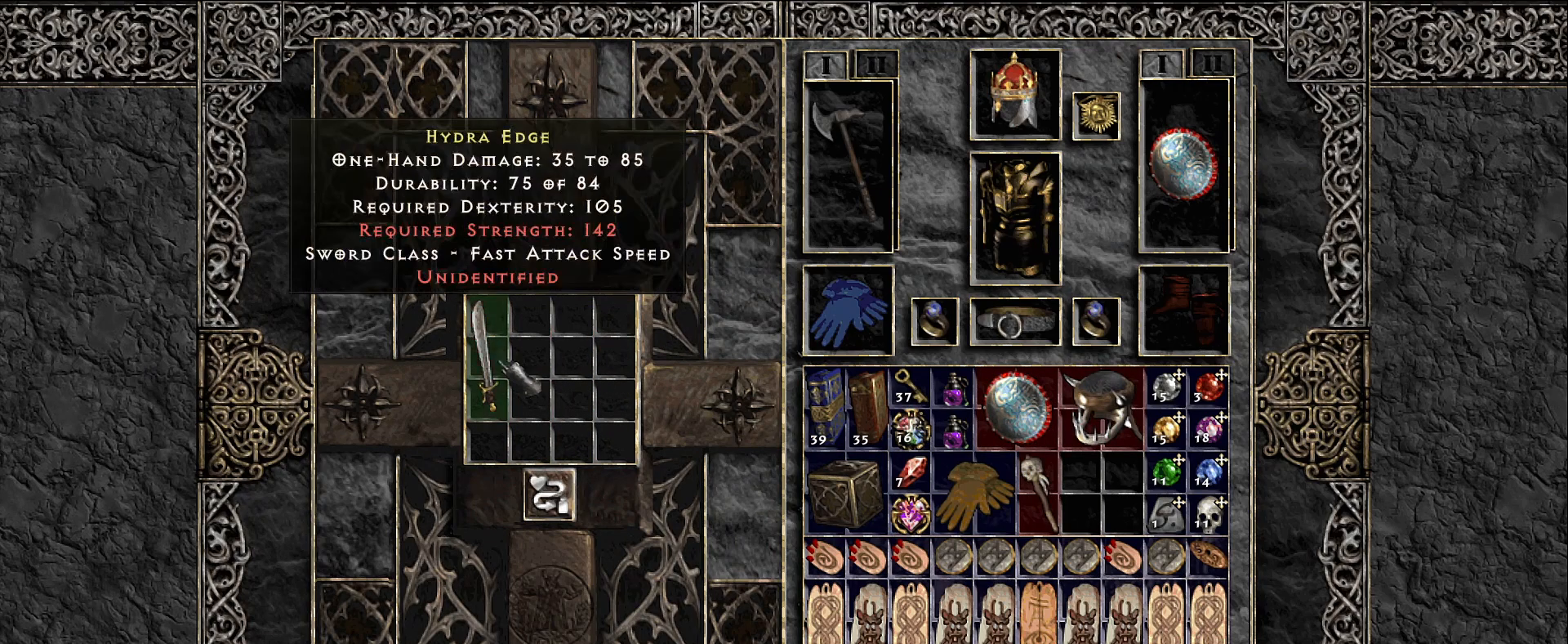
{"keys": [], "mouse": [], "events": [[50, "mouse_right", "down"], [133, "mouse_right", "up"], [216, "shift", "up"]]}
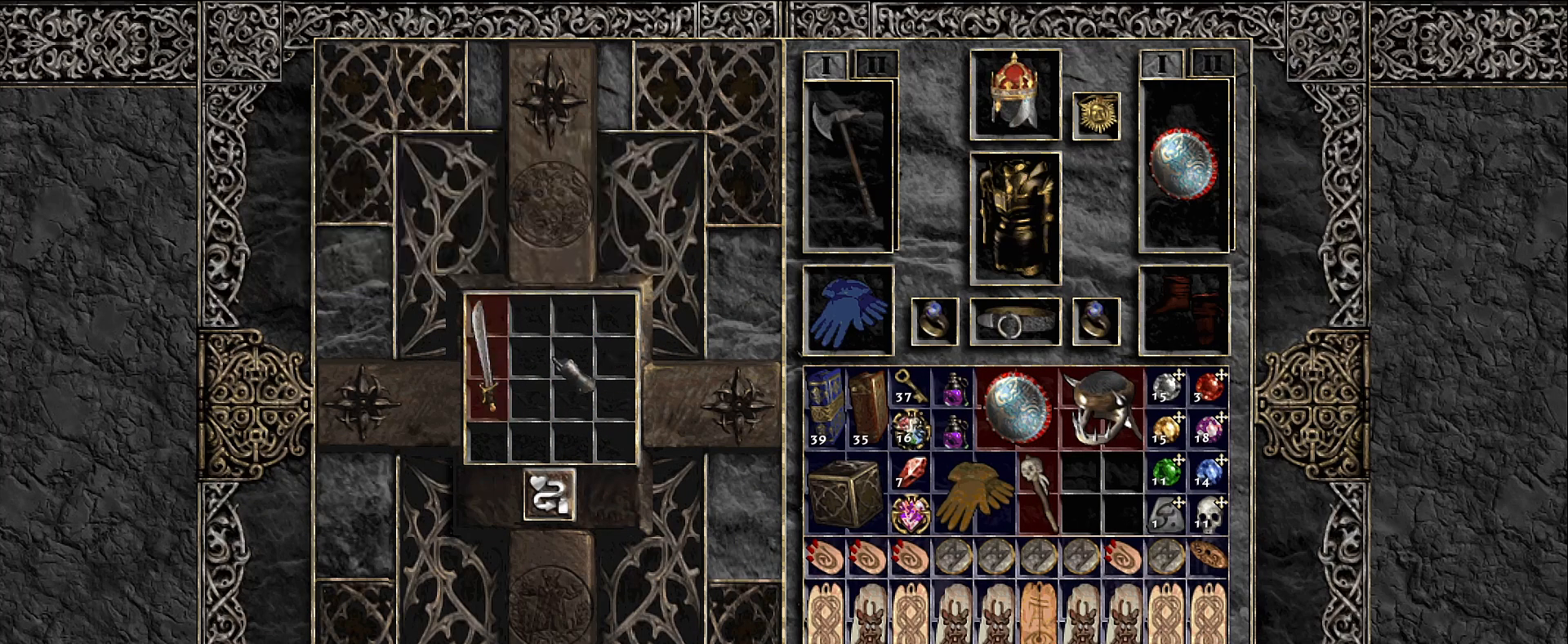
{"keys": [], "mouse": [], "events": [[300, "mouse_left", "down"], [366, "mouse_left", "up"]]}
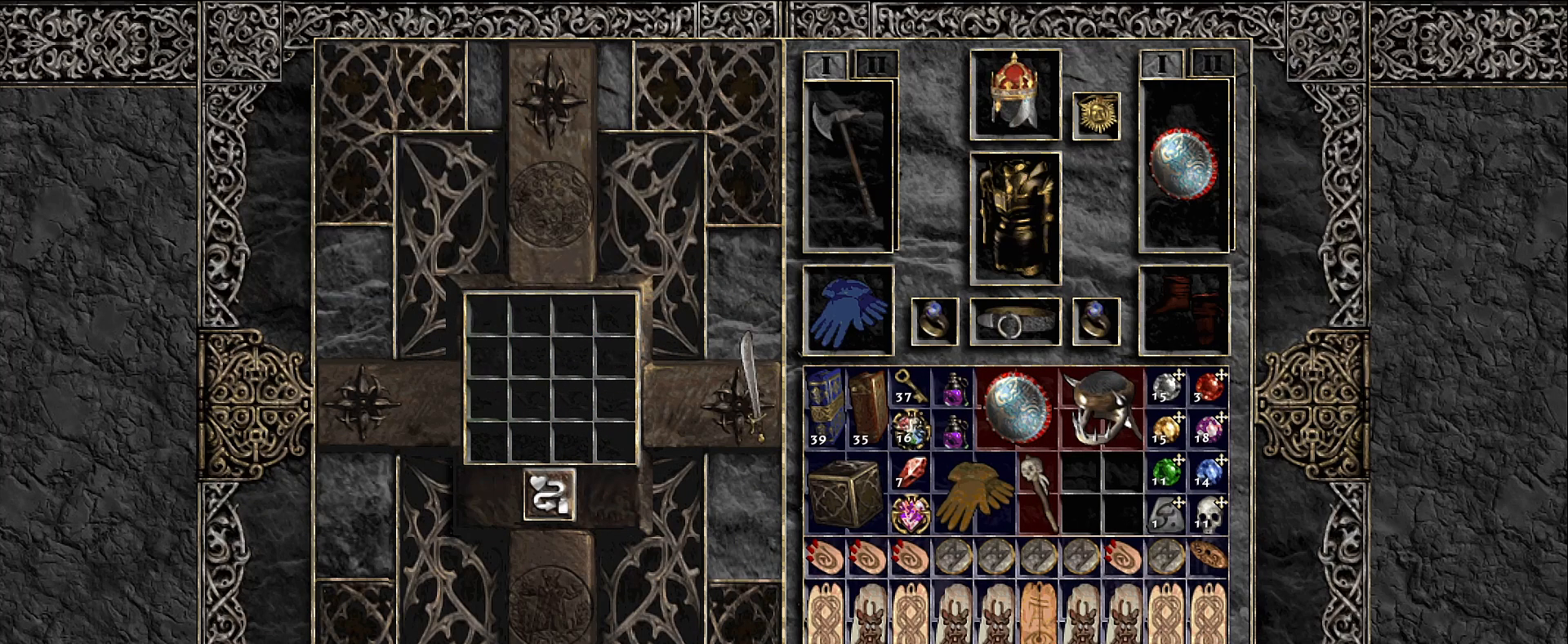
{"keys": [], "mouse": [], "events": []}
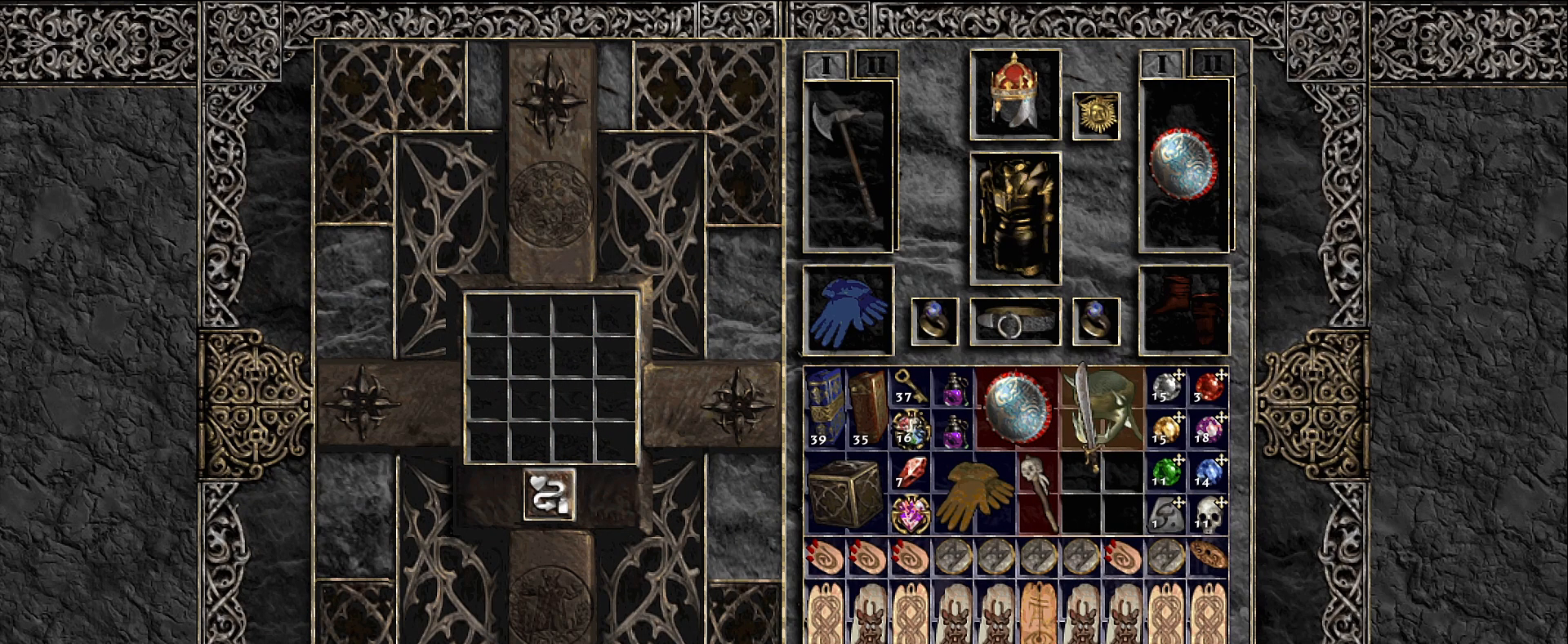
{"keys": [], "mouse": [], "events": []}
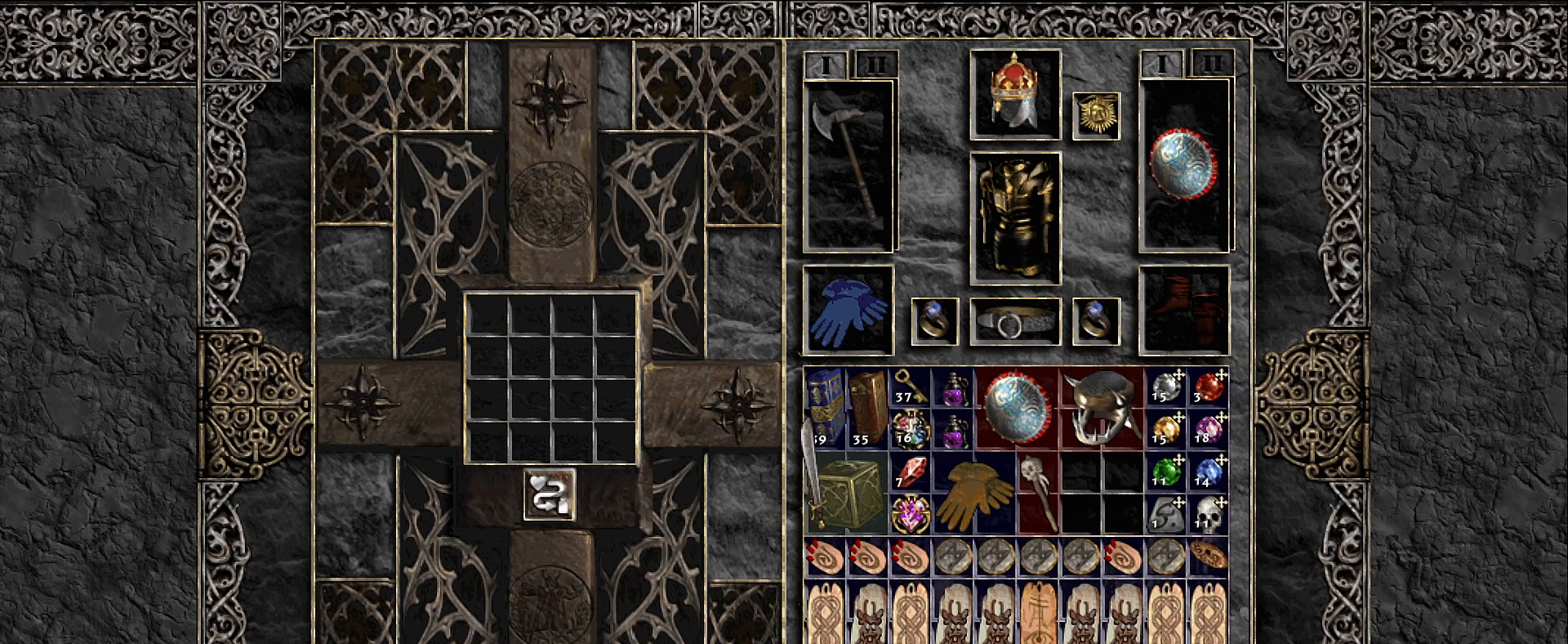
{"keys": [], "mouse": [], "events": [[233, "mouse_left", "down"], [316, "mouse_left", "up"]]}
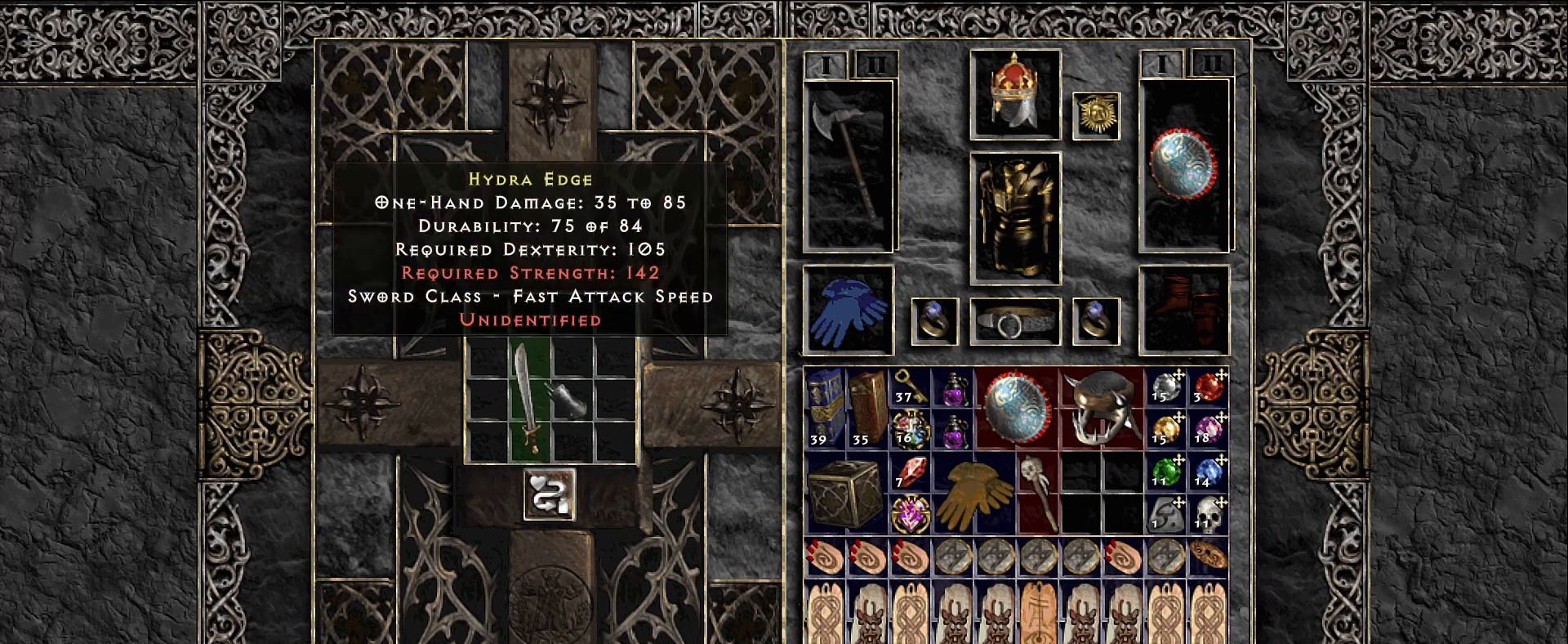
{"keys": [], "mouse": ["left"], "events": [[100, "shift", "down"], [183, "mouse_left", "down"], [250, "mouse_left", "up"], [350, "shift", "up"], [500, "mouse_left", "down"]]}
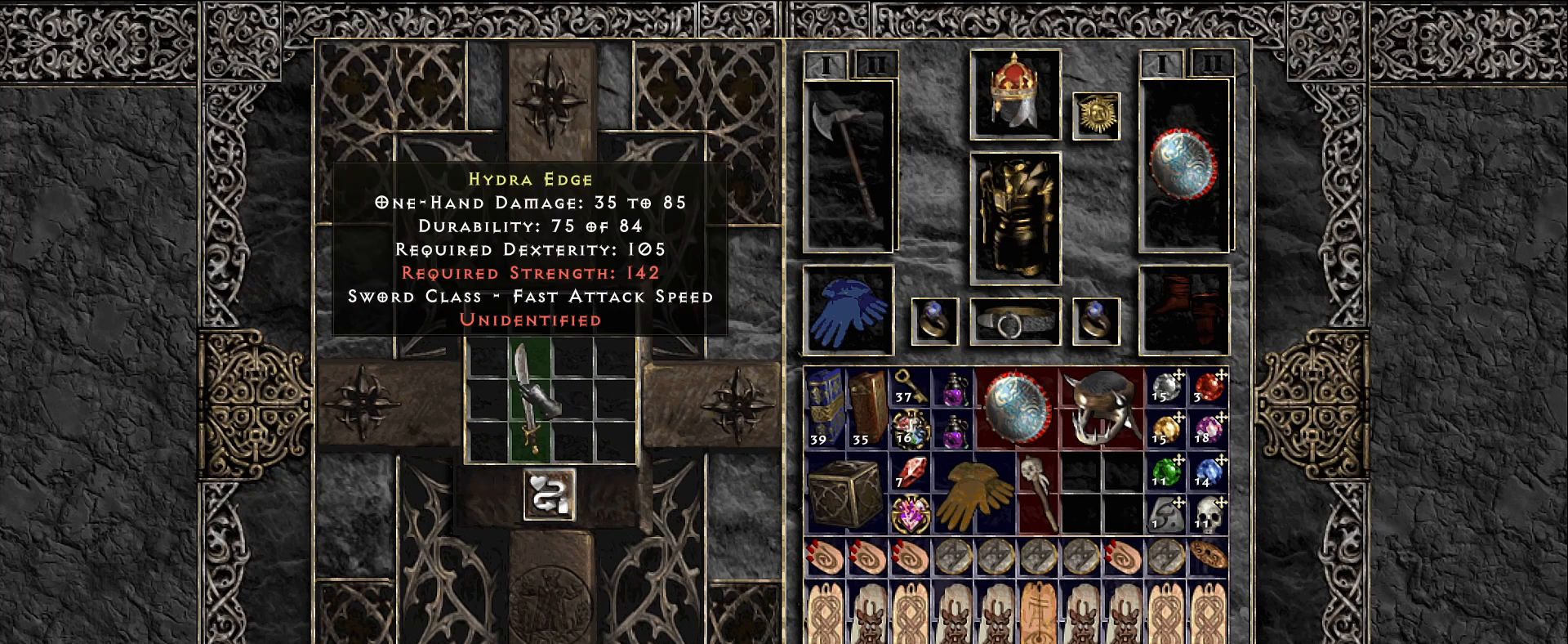
{"keys": [], "mouse": ["left"], "events": [[83, "mouse_left", "up"], [83, "shift", "down"], [300, "shift", "up"], [450, "mouse_left", "down"]]}
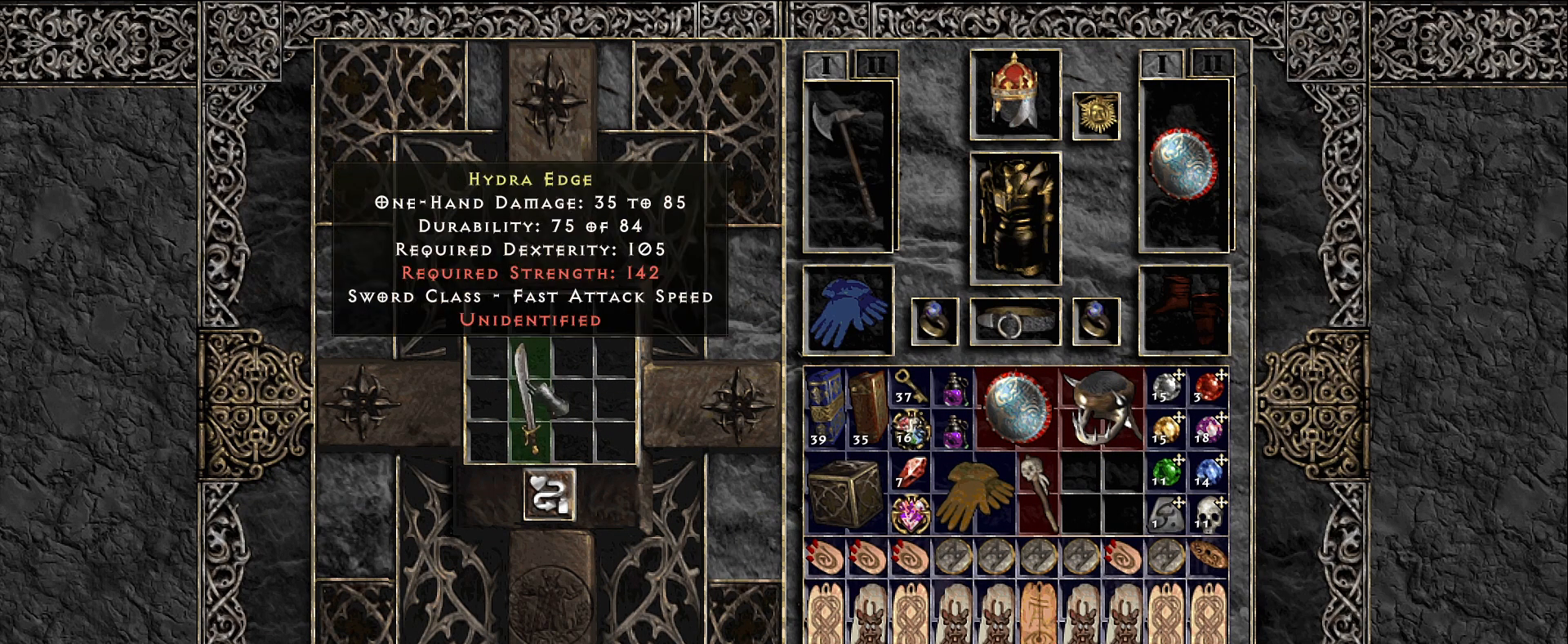
{"keys": [], "mouse": [], "events": [[33, "mouse_left", "up"]]}
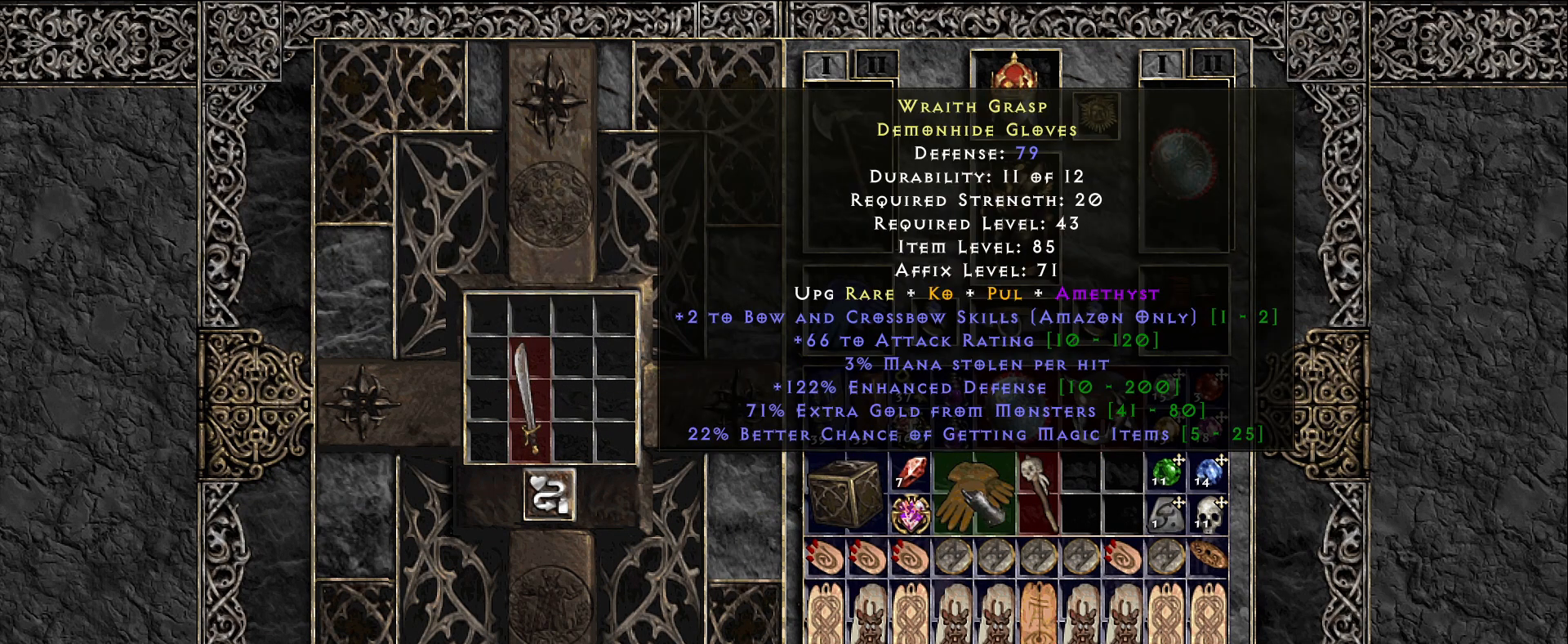
{"keys": [], "mouse": [], "events": [[50, "mouse_left", "down"], [100, "mouse_left", "up"], [416, "mouse_left", "down"], [483, "mouse_left", "up"]]}
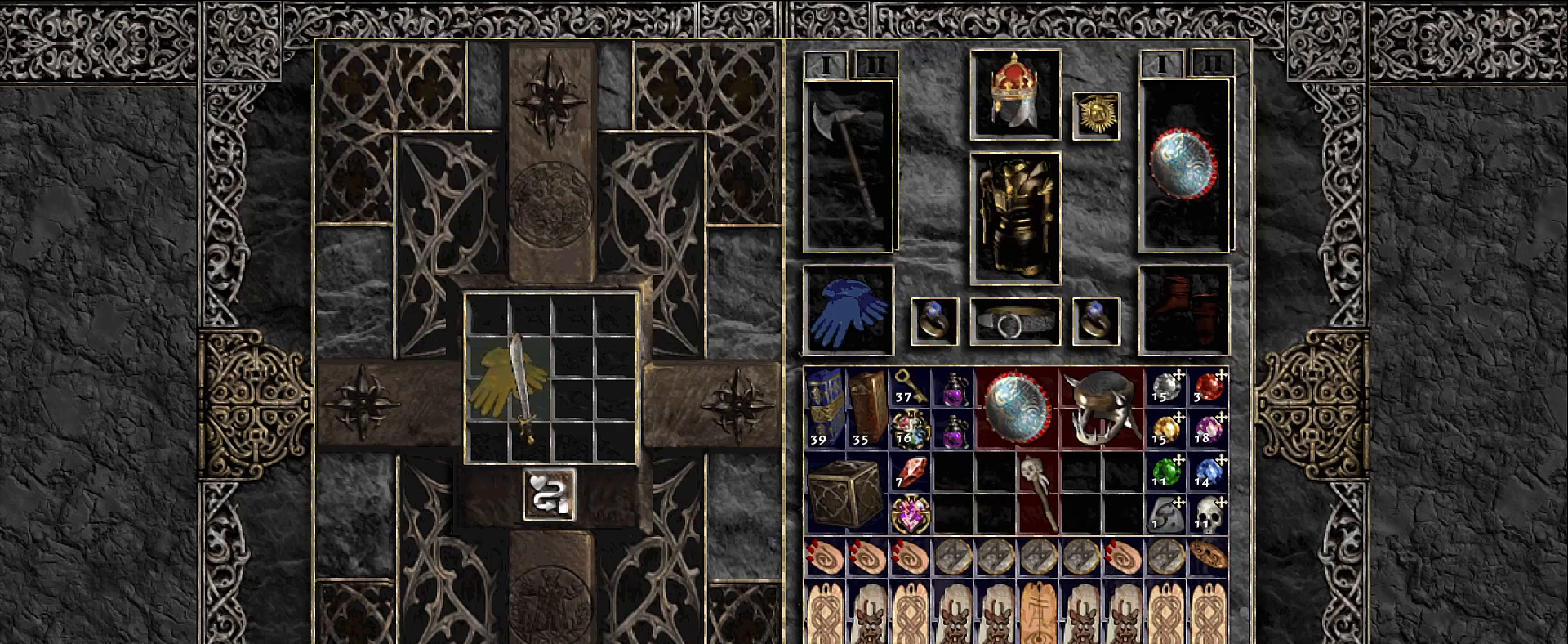
{"keys": [], "mouse": [], "events": [[400, "mouse_left", "down"], [466, "mouse_left", "up"]]}
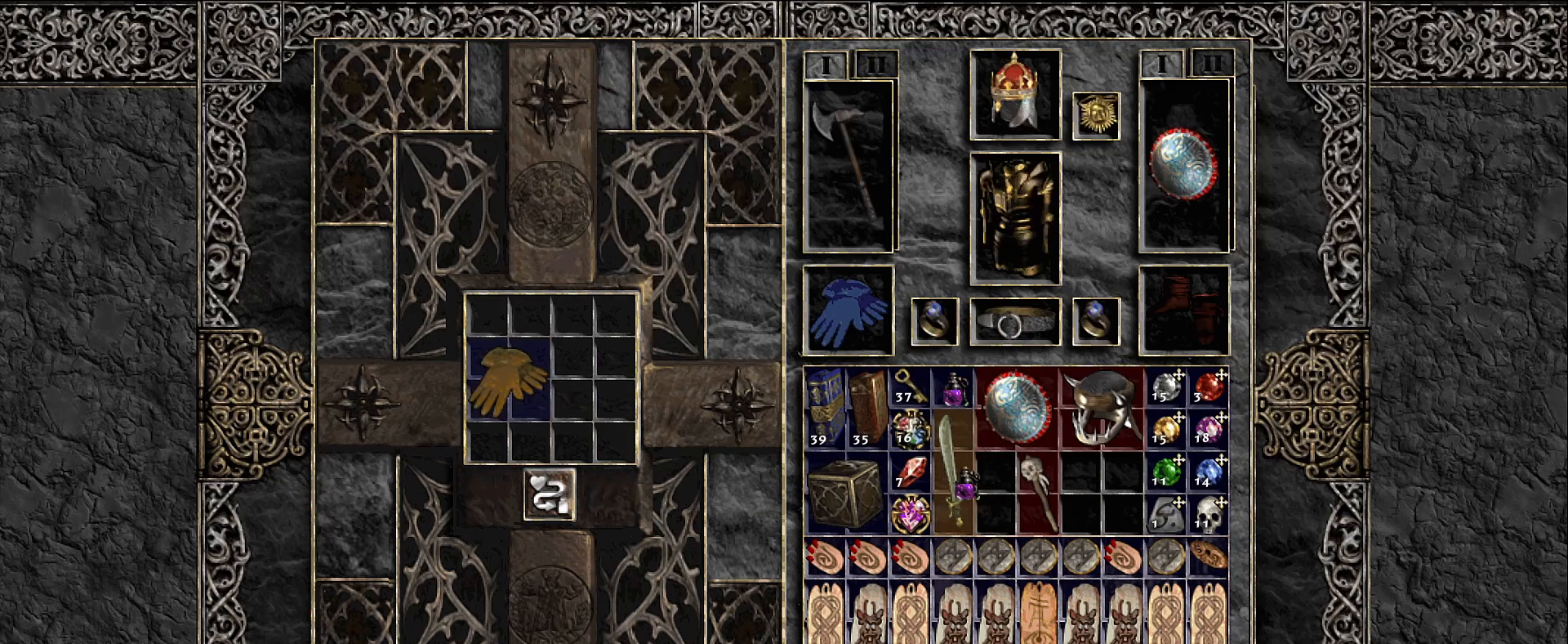
{"keys": [], "mouse": [], "events": []}
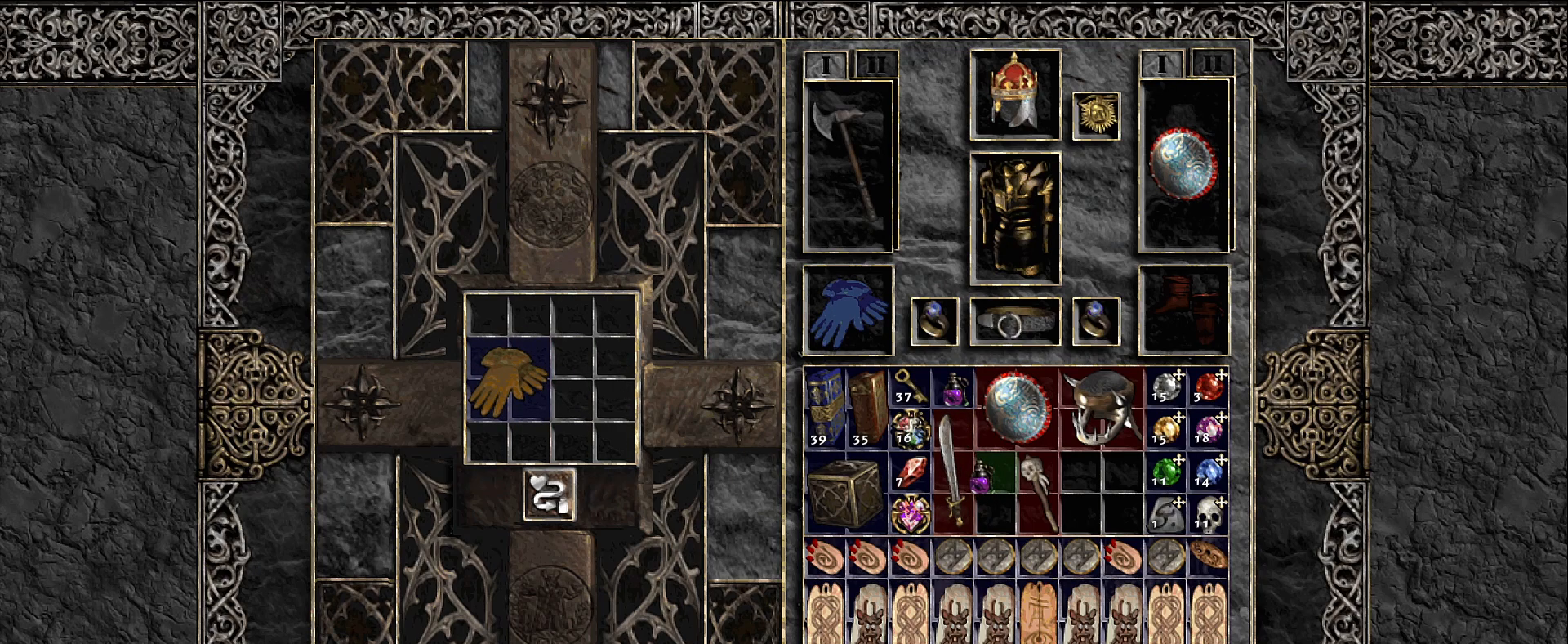
{"keys": [], "mouse": [], "events": [[183, "mouse_left", "down"], [266, "mouse_left", "up"]]}
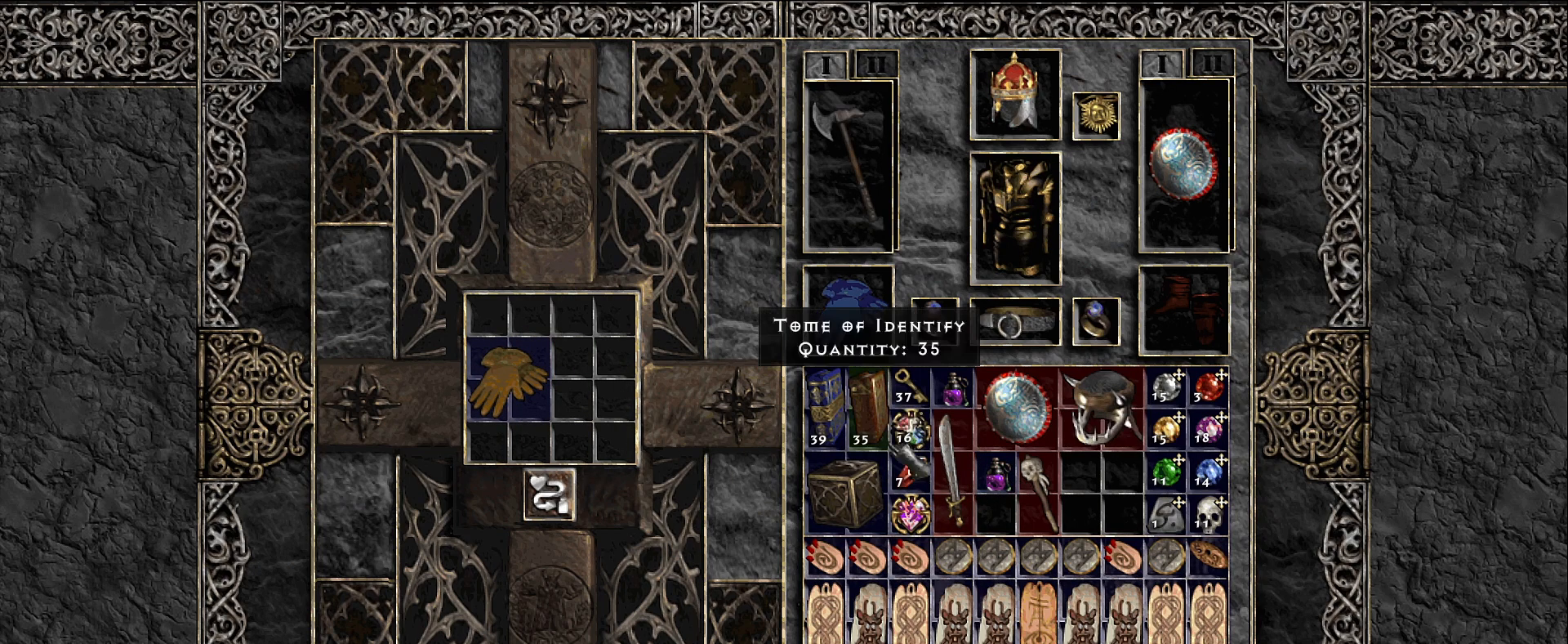
{"keys": ["shift"], "mouse": [], "events": [[216, "shift", "down"]]}
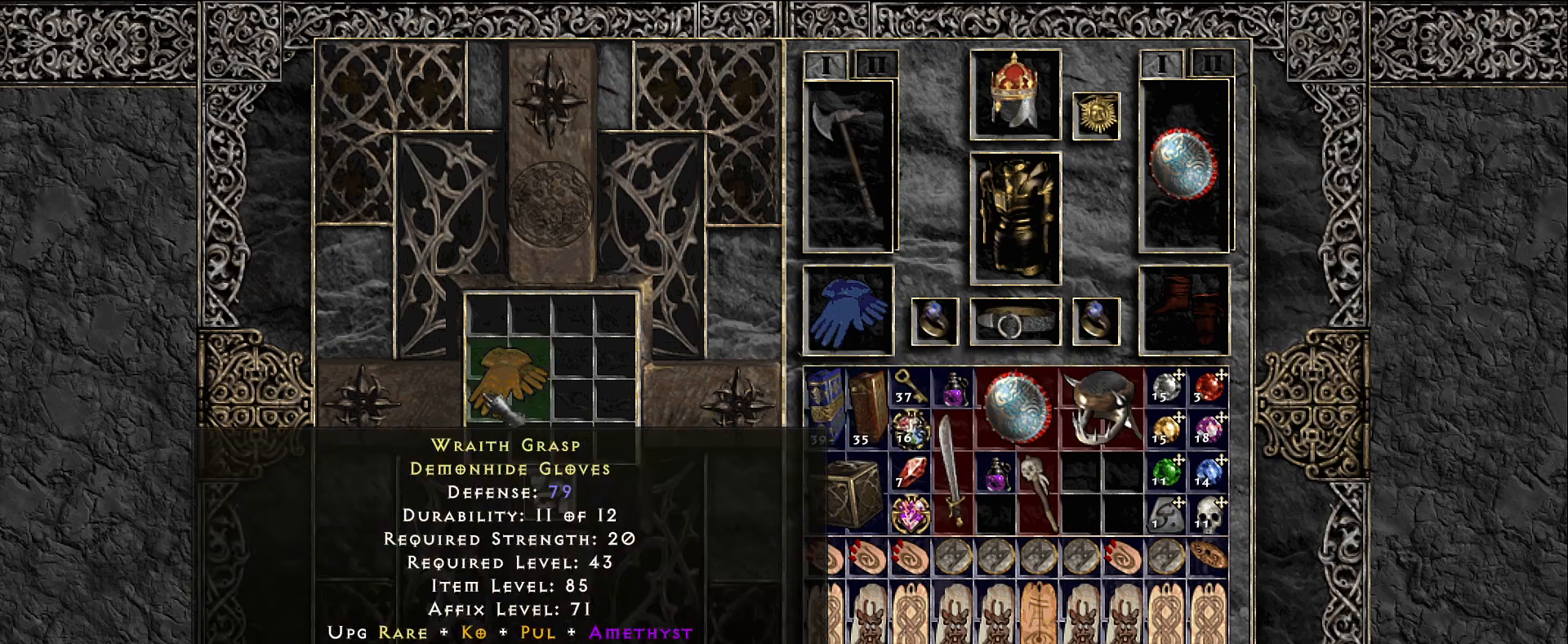
{"keys": [], "mouse": ["left"], "events": [[83, "shift", "up"], [300, "mouse_left", "down"], [383, "mouse_left", "up"], [466, "mouse_left", "down"]]}
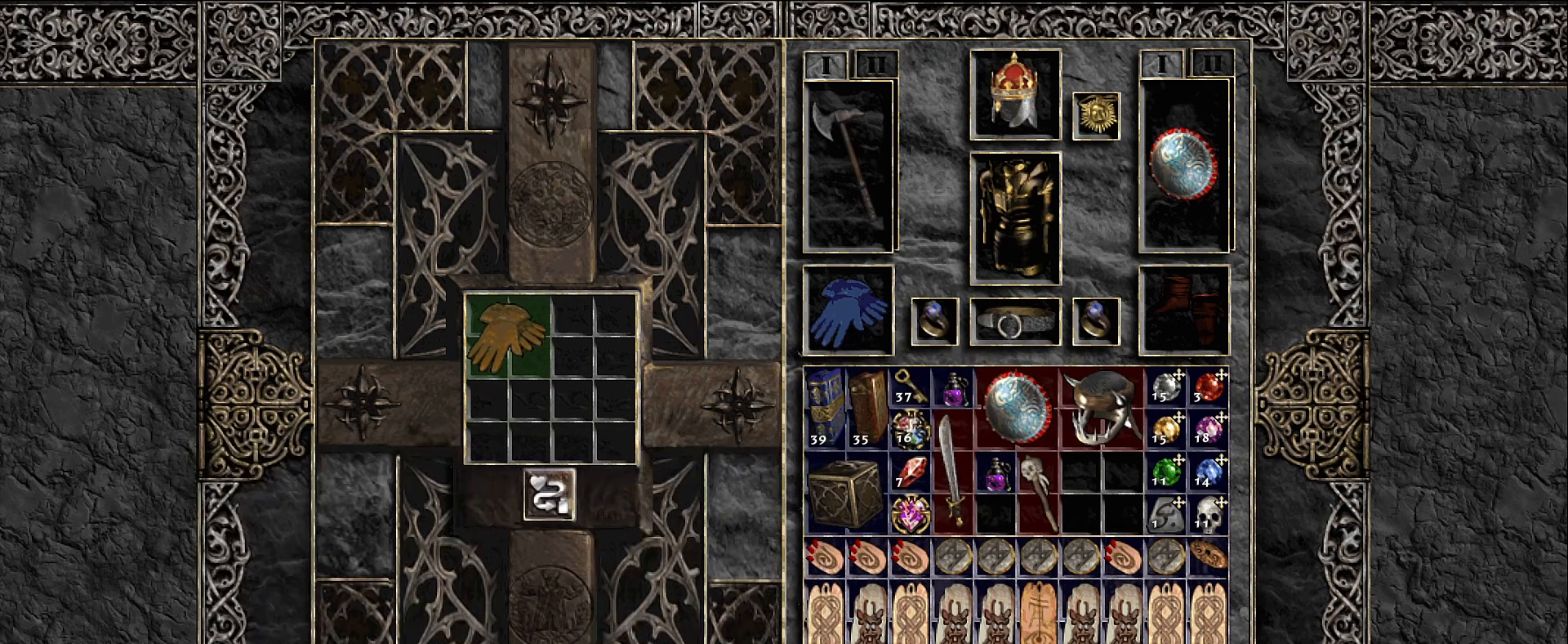
{"keys": [], "mouse": [], "events": [[50, "mouse_left", "up"]]}
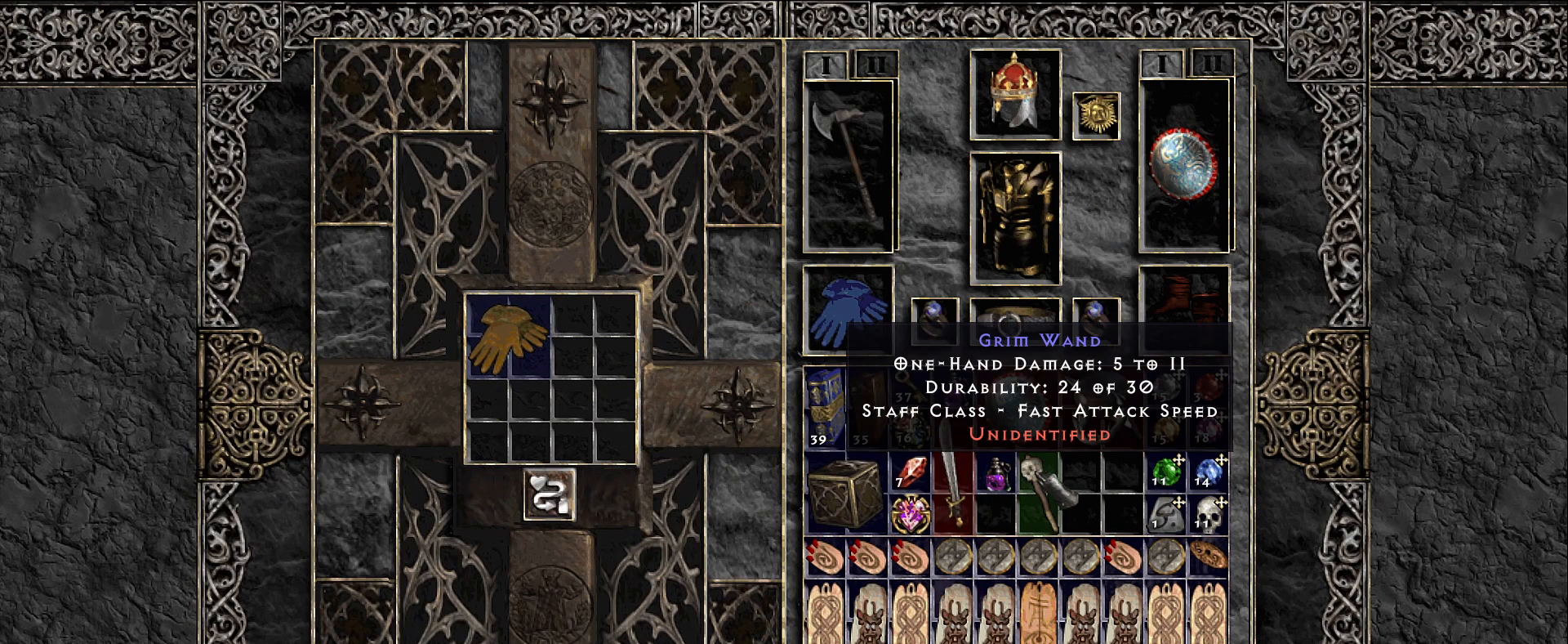
{"keys": [], "mouse": [], "events": []}
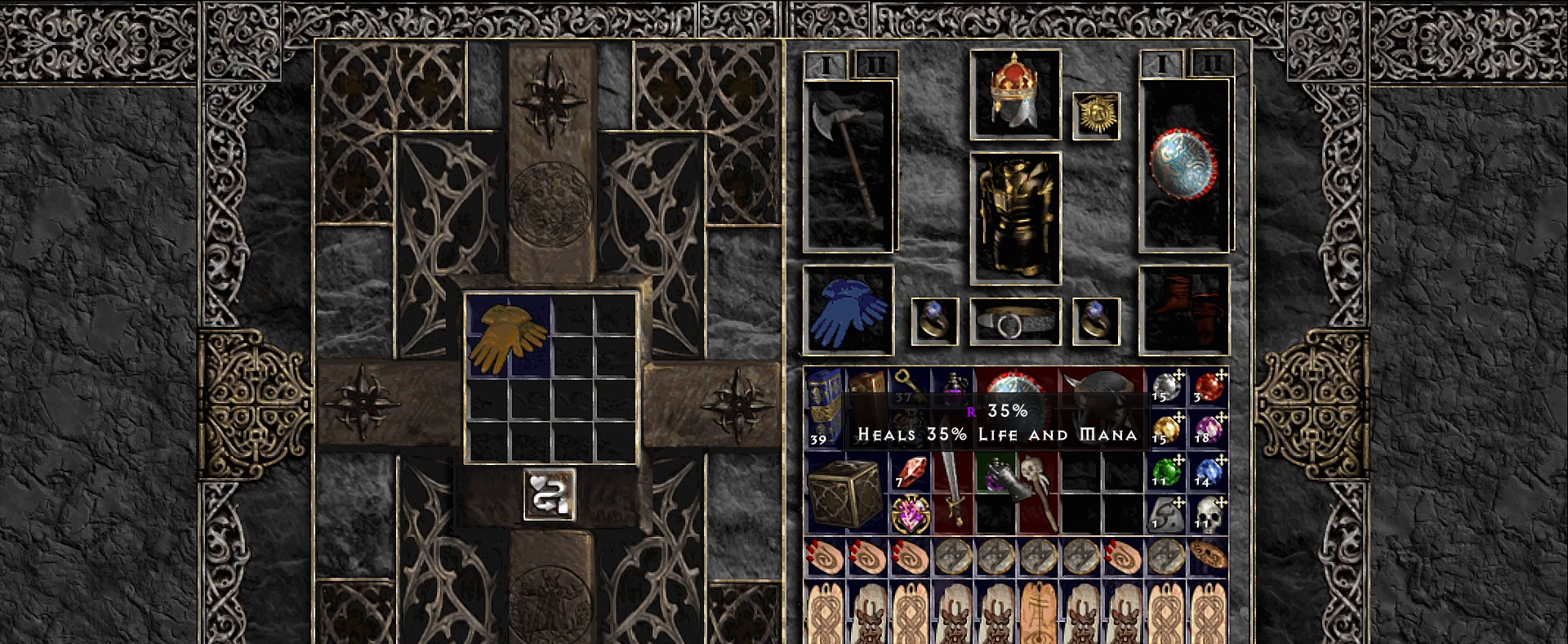
{"keys": ["shift"], "mouse": ["left"], "events": [[350, "shift", "down"], [483, "mouse_left", "down"]]}
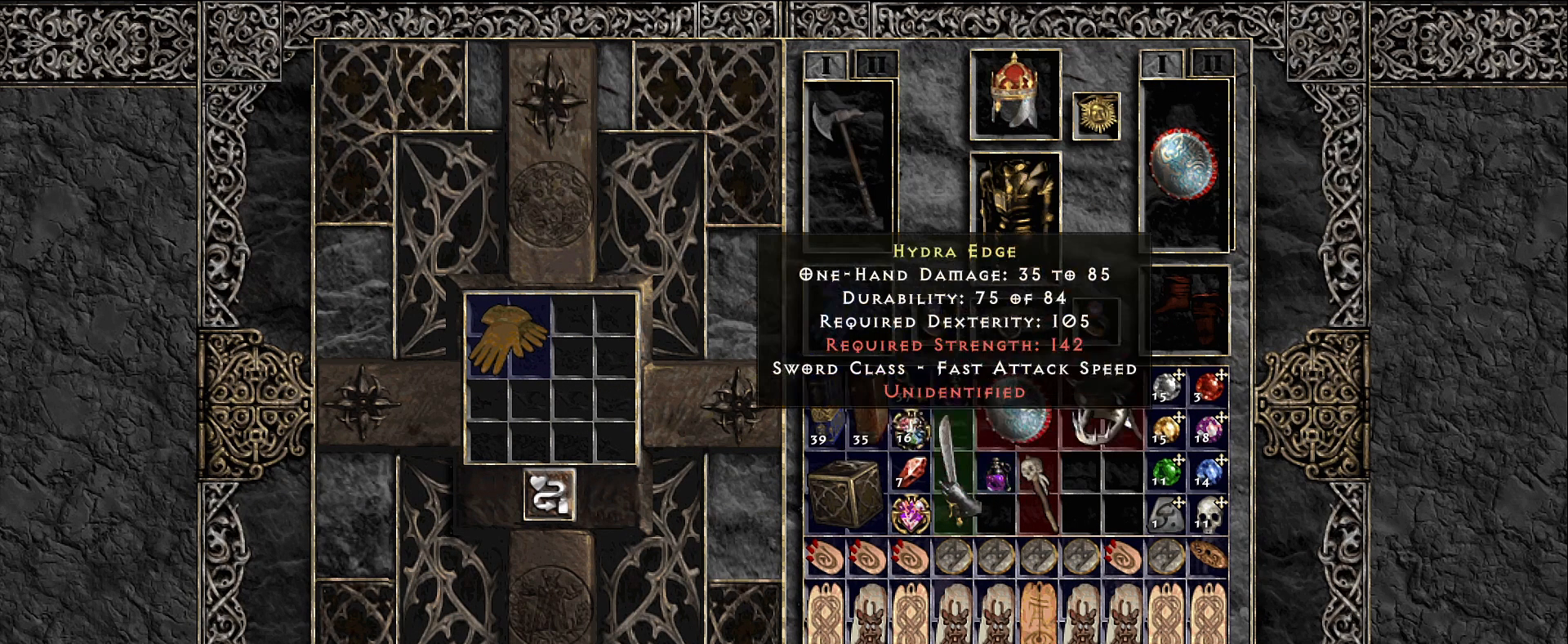
{"keys": ["shift"], "mouse": ["left"], "events": [[33, "mouse_left", "up"], [283, "mouse_left", "down"], [350, "mouse_left", "up"], [500, "mouse_left", "down"]]}
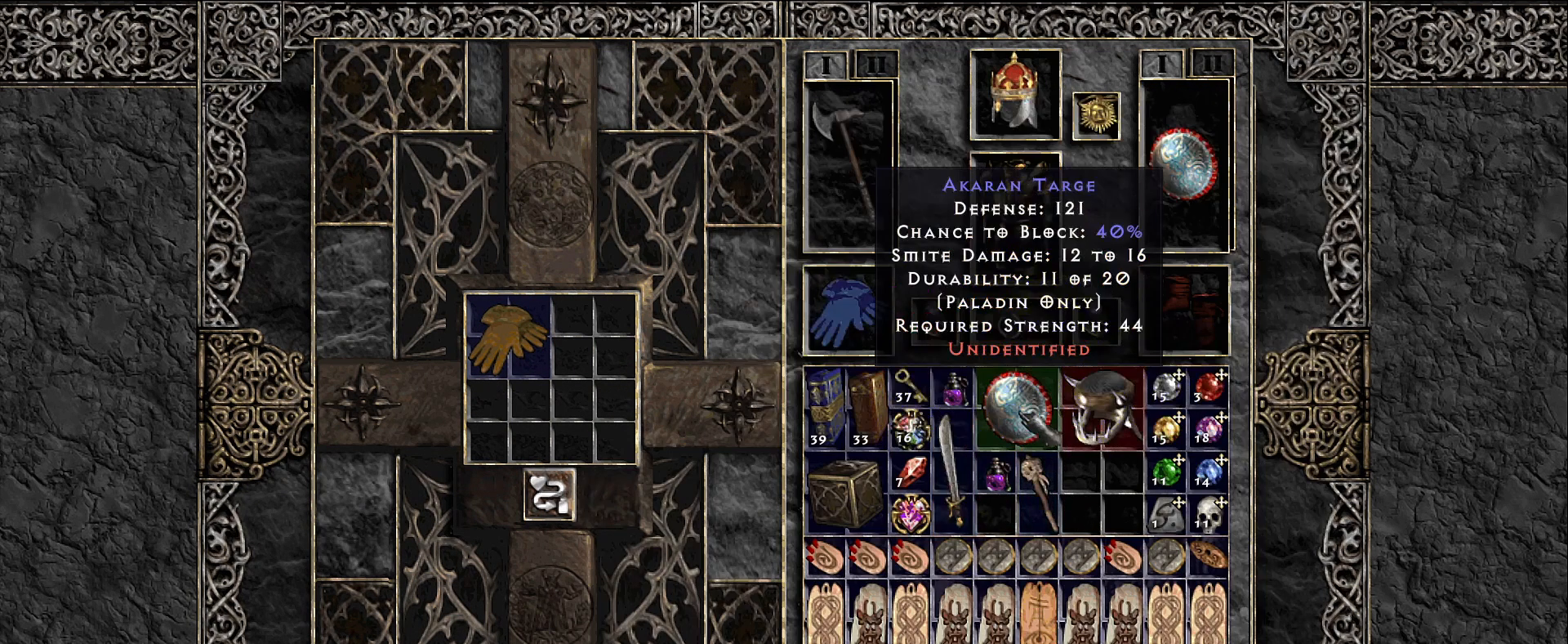
{"keys": ["space"], "mouse": [], "events": [[66, "mouse_left", "up"], [200, "mouse_left", "down"], [266, "mouse_left", "up"], [350, "shift", "up"], [416, "space", "down"]]}
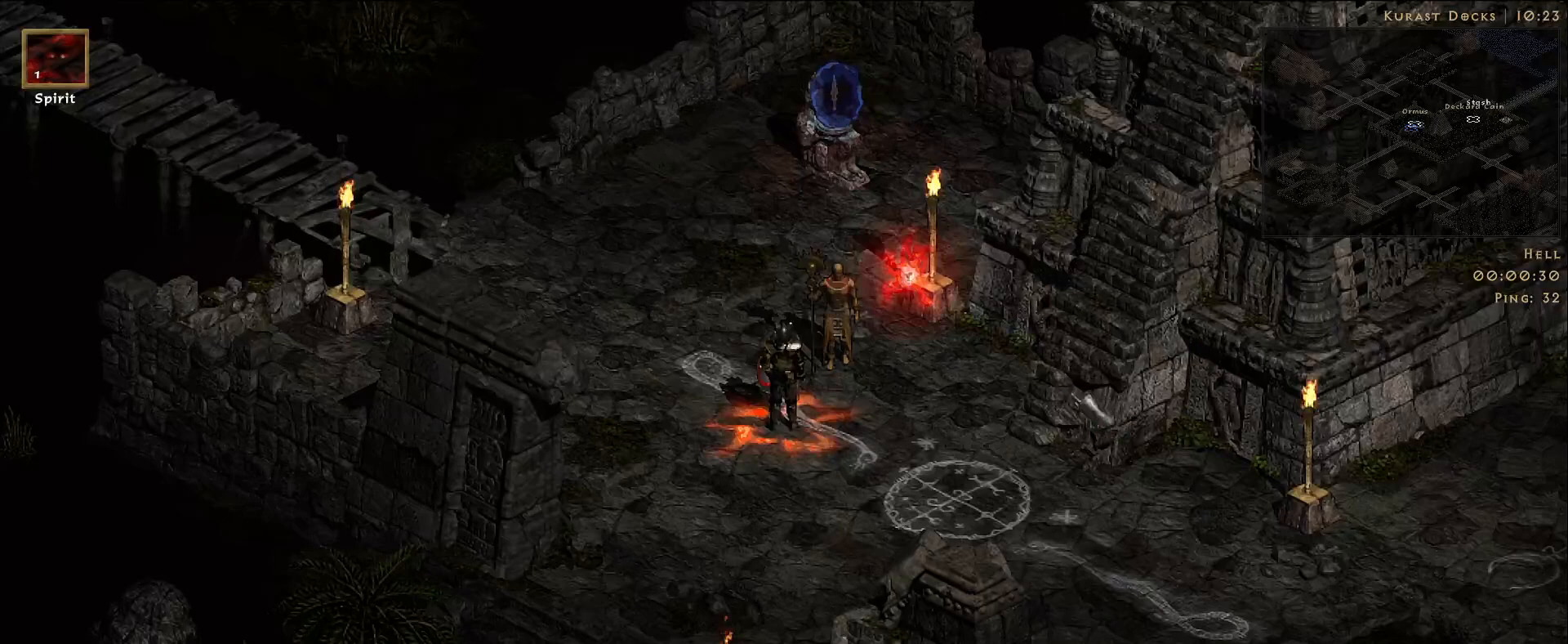
{"keys": [], "mouse": [], "events": [[16, "space", "up"], [366, "mouse_left", "down"], [433, "mouse_left", "up"]]}
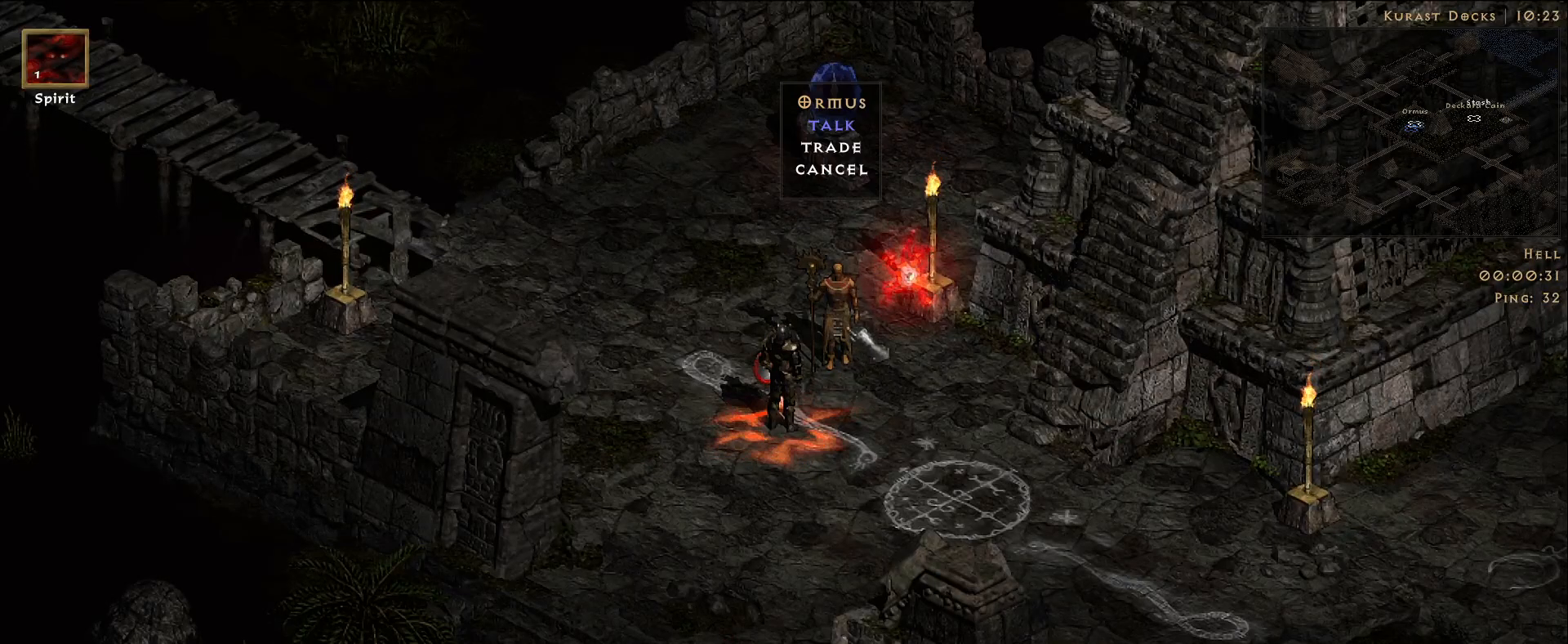
{"keys": [], "mouse": ["left"], "events": [[500, "mouse_left", "down"]]}
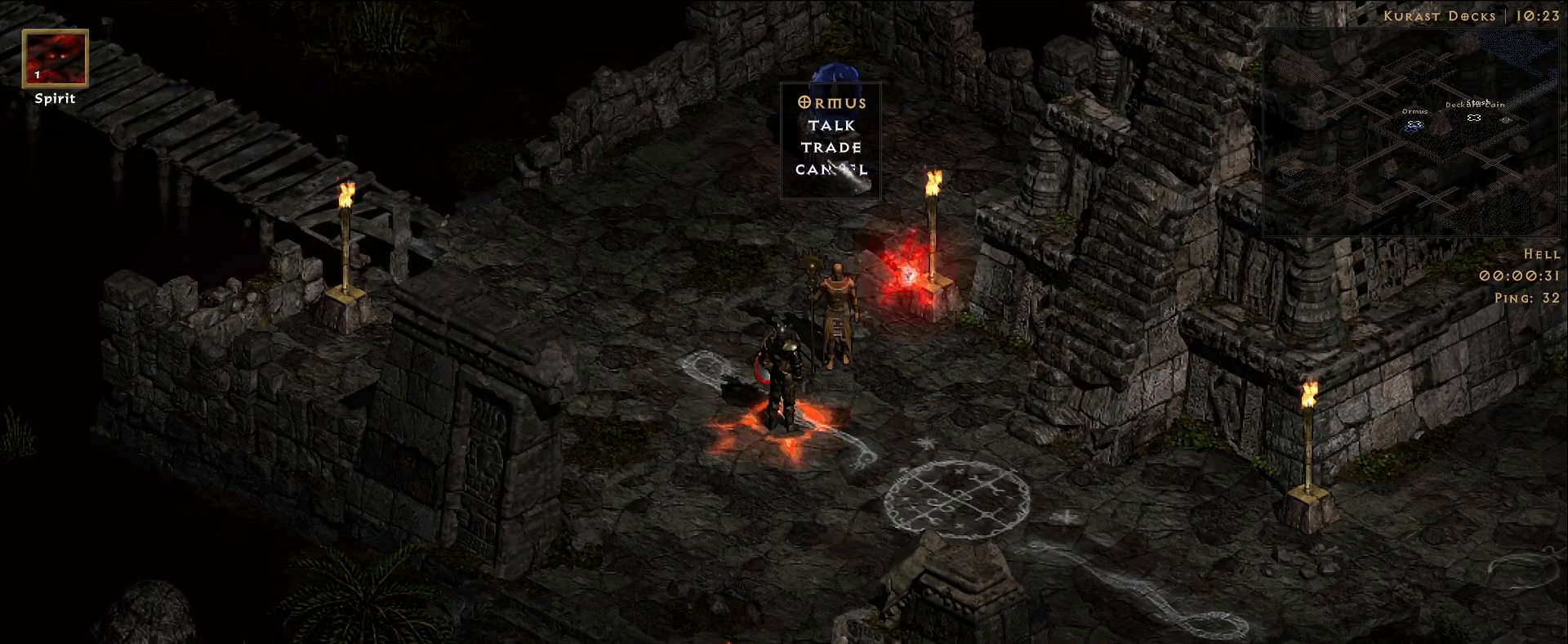
{"keys": [], "mouse": [], "events": [[100, "mouse_left", "up"]]}
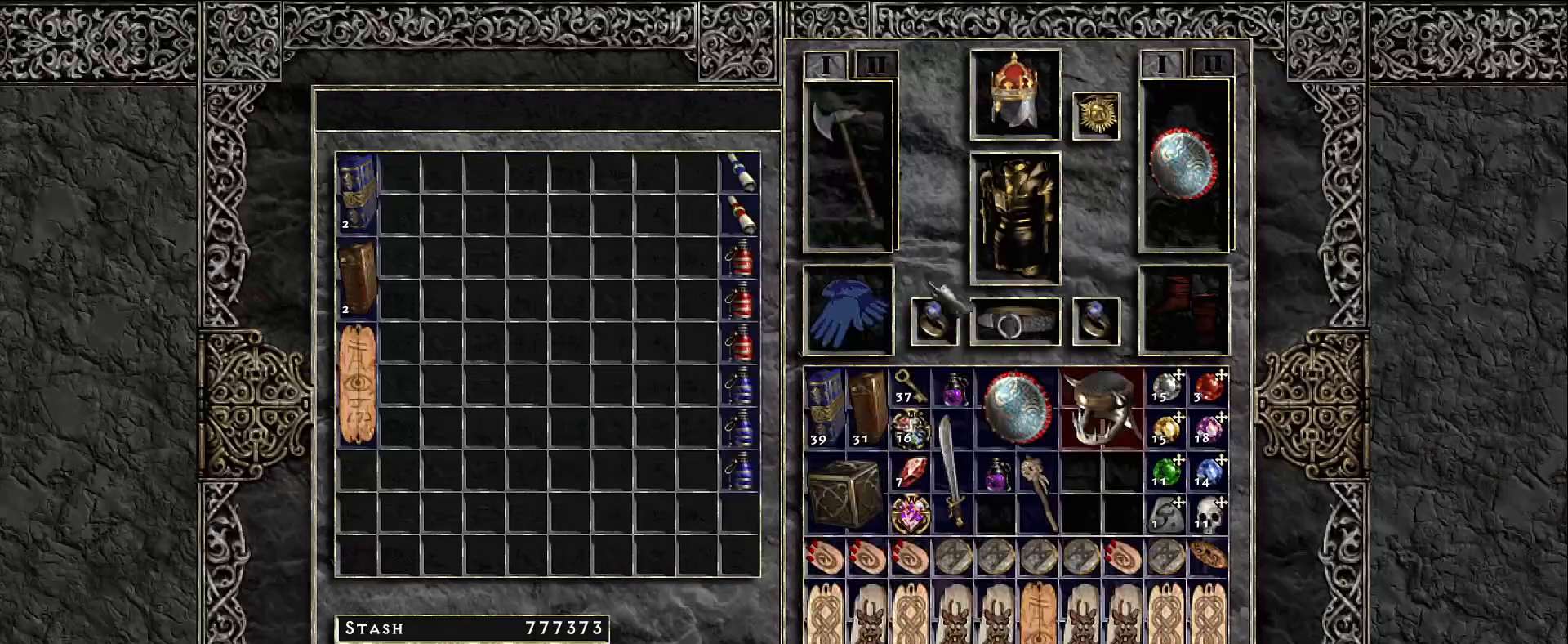
{"keys": ["ctrl"], "mouse": [], "events": [[300, "ctrl", "down"]]}
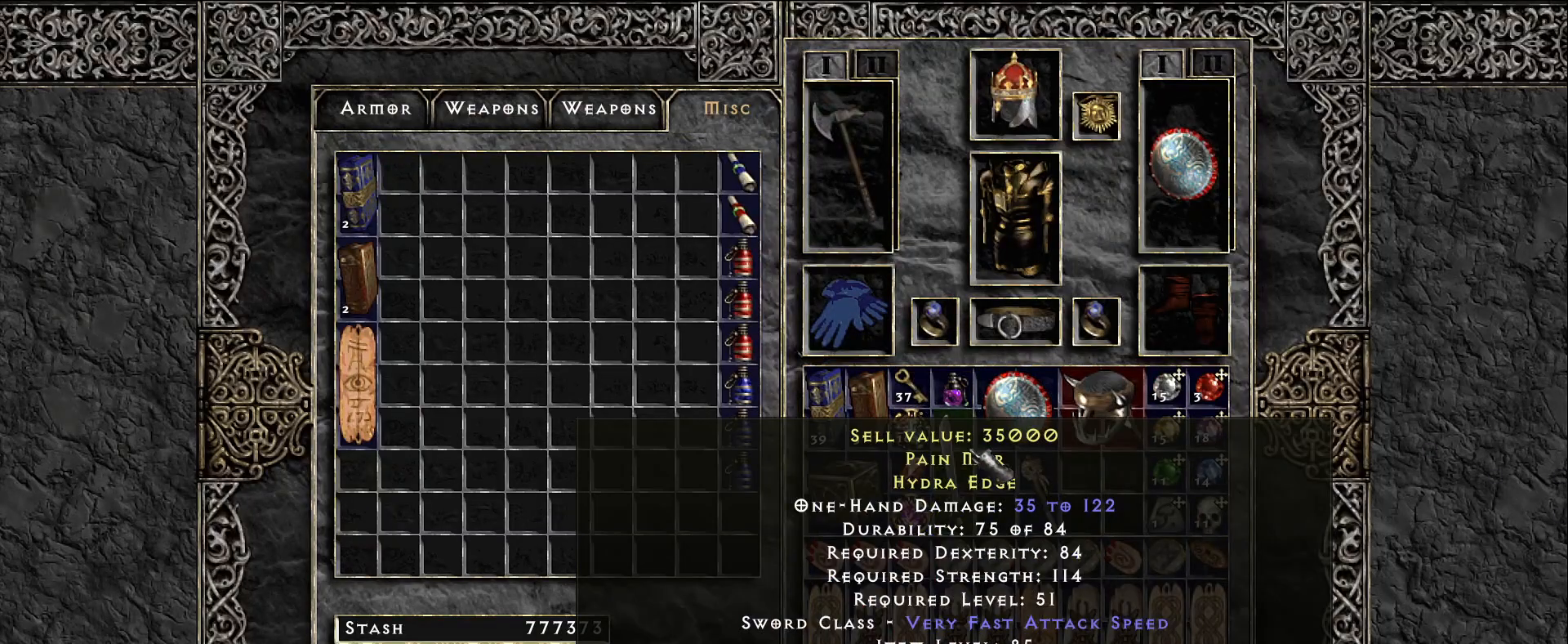
{"keys": ["ctrl"], "mouse": [], "events": [[116, "mouse_left", "down"], [183, "mouse_left", "up"], [350, "mouse_left", "down"], [400, "mouse_left", "up"]]}